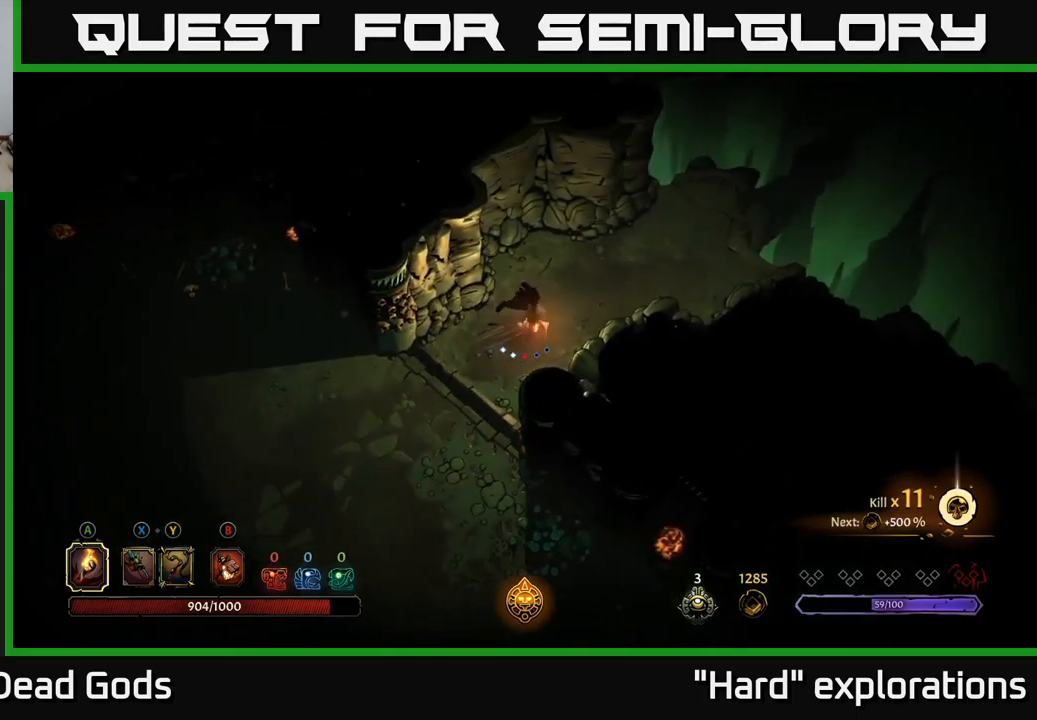
Gameplay with a controller (Xbox layout); each line is a JSON object with the inputs held at the frame after it. "events" lists button and stick changes between this image and that frame as [ms after this image, input, new state], when the widget could be followed in between.
{"buttons": [], "left_stick": "up-right", "right_stick": "center", "events": []}
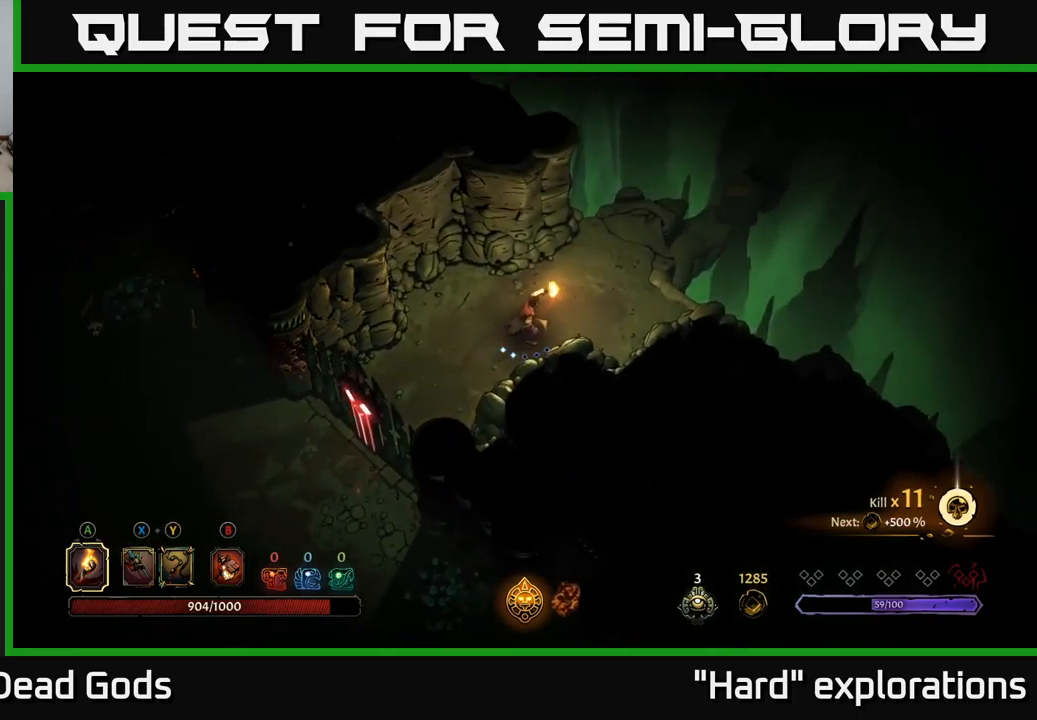
{"buttons": [], "left_stick": "up-right", "right_stick": "center", "events": []}
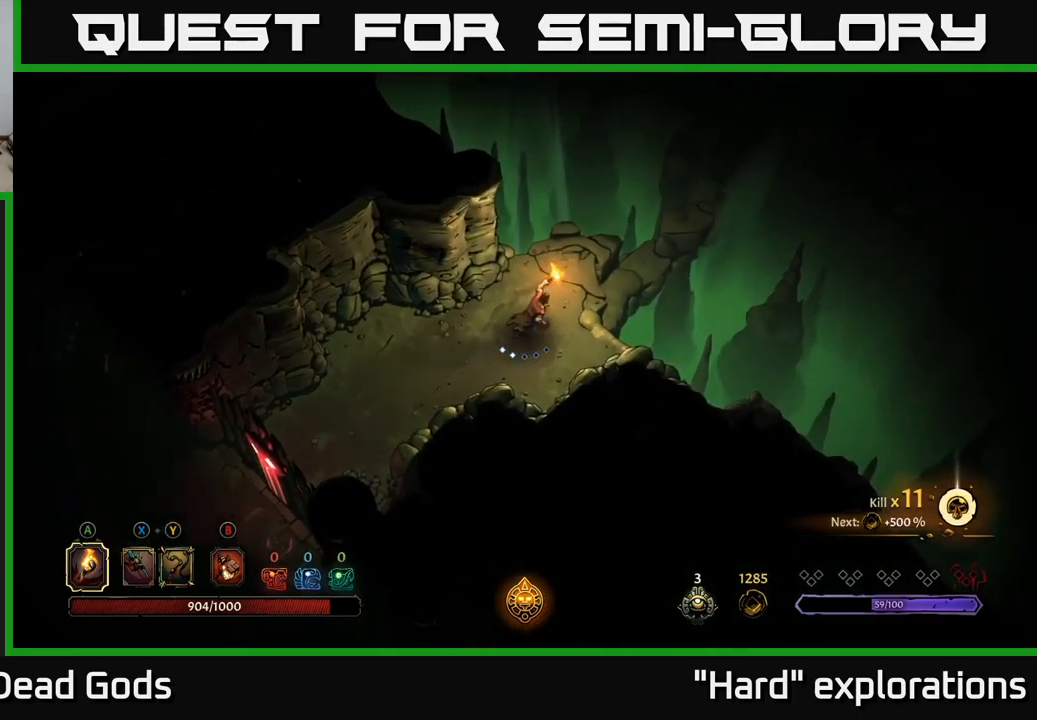
{"buttons": [], "left_stick": "center", "right_stick": "center", "events": [[50, "R1", "down"], [133, "R1", "up"], [183, "left_stick", "center"], [350, "R1", "down"], [416, "R1", "up"]]}
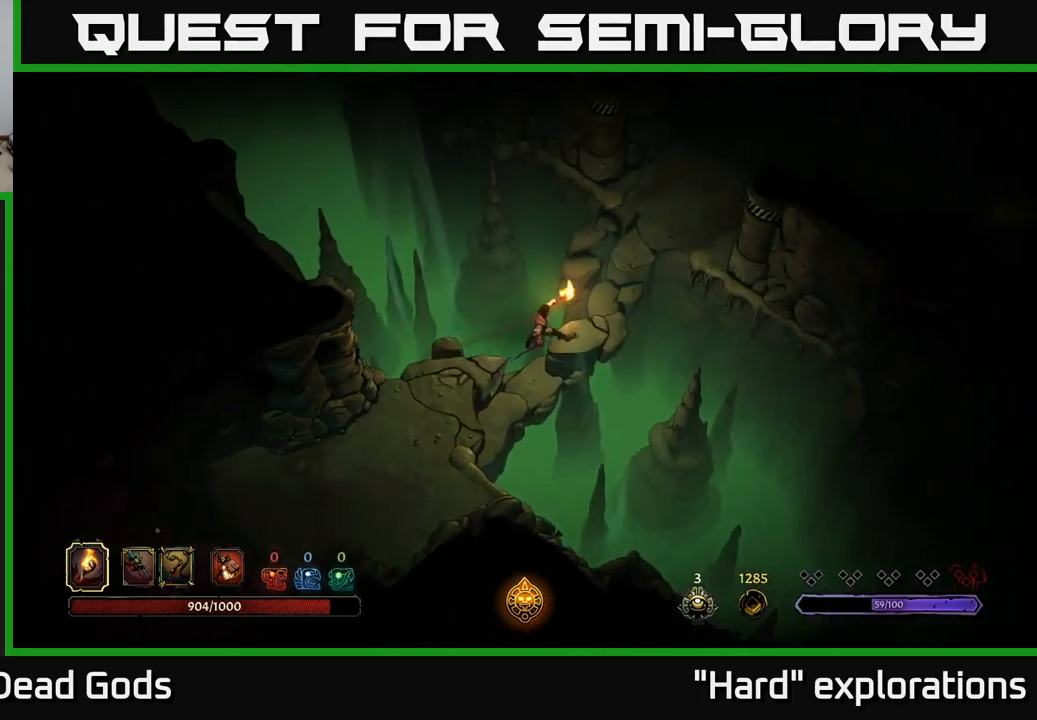
{"buttons": [], "left_stick": "center", "right_stick": "center", "events": []}
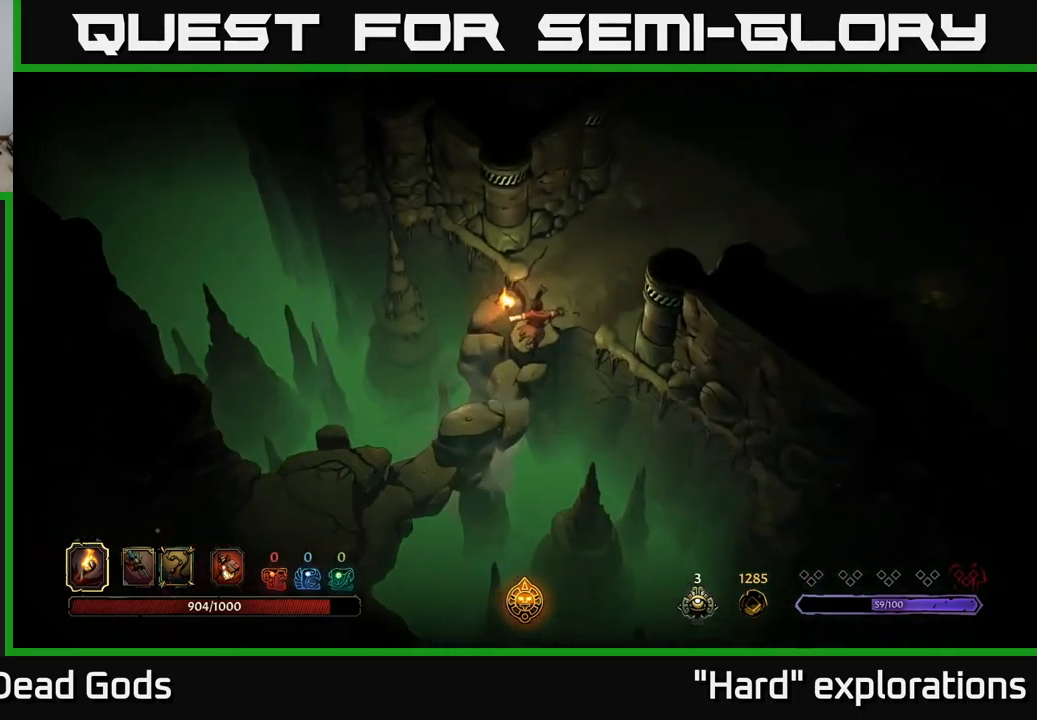
{"buttons": [], "left_stick": "up-right", "right_stick": "center", "events": [[350, "left_stick", "right"], [400, "left_stick", "up-right"]]}
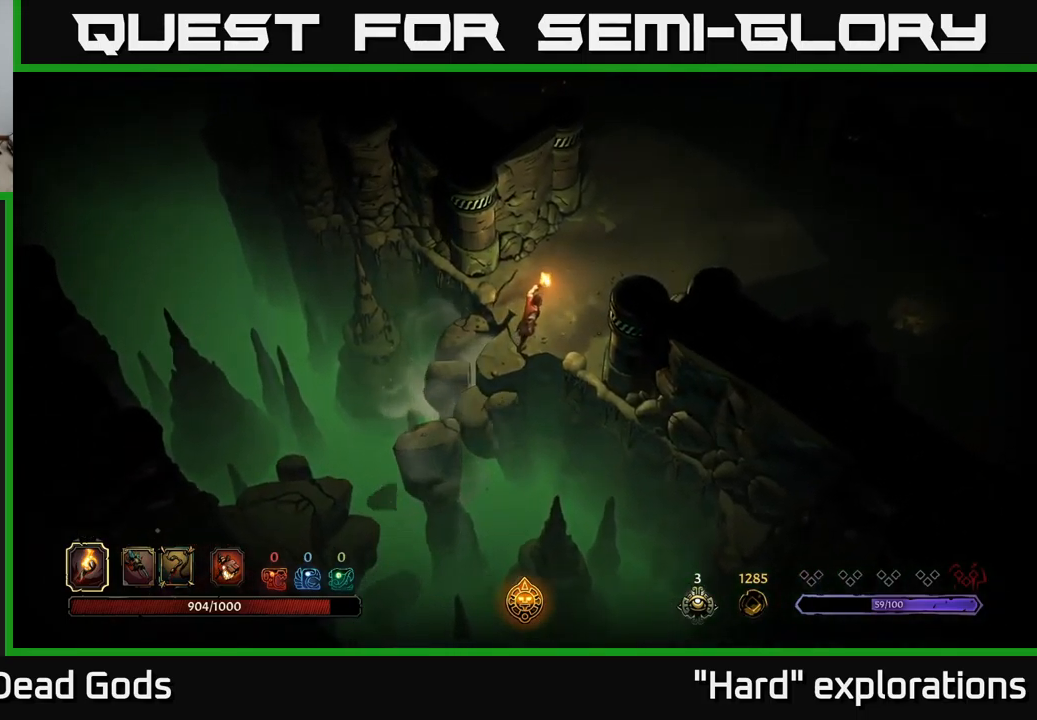
{"buttons": [], "left_stick": "right", "right_stick": "center", "events": [[333, "left_stick", "right"]]}
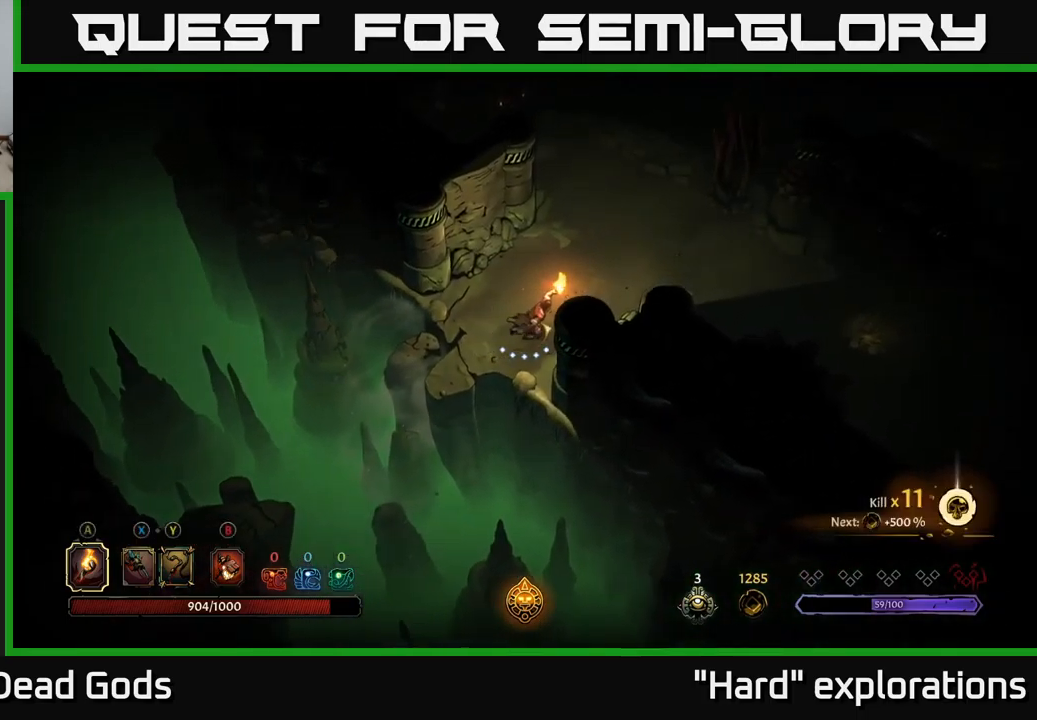
{"buttons": [], "left_stick": "right", "right_stick": "center", "events": []}
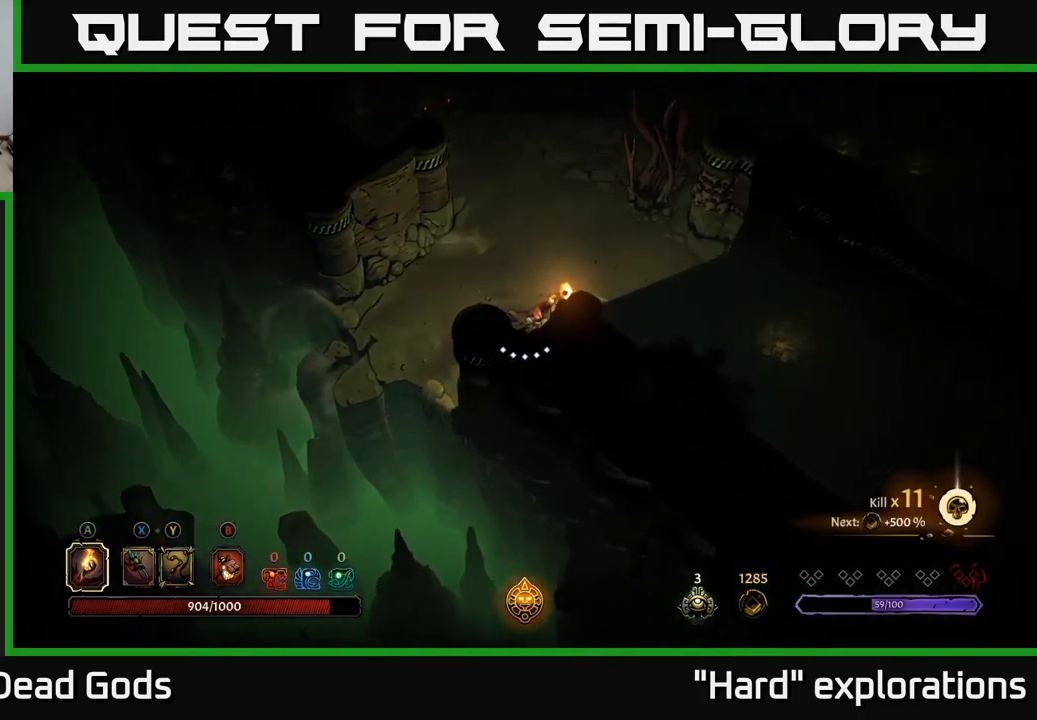
{"buttons": [], "left_stick": "right", "right_stick": "center", "events": []}
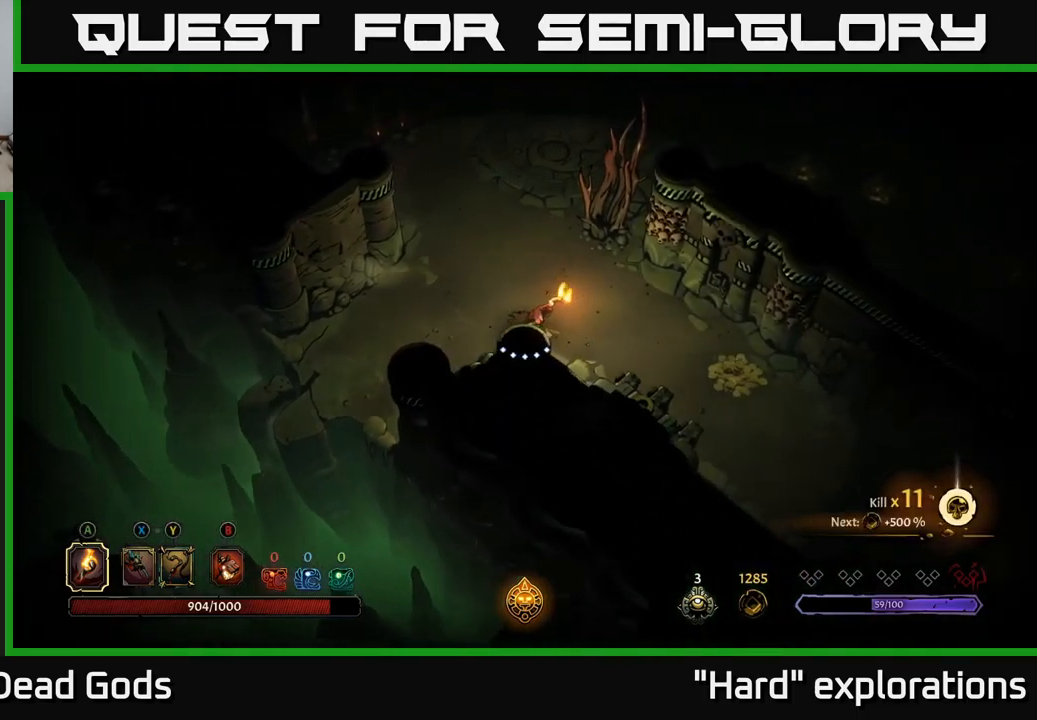
{"buttons": [], "left_stick": "right", "right_stick": "center", "events": []}
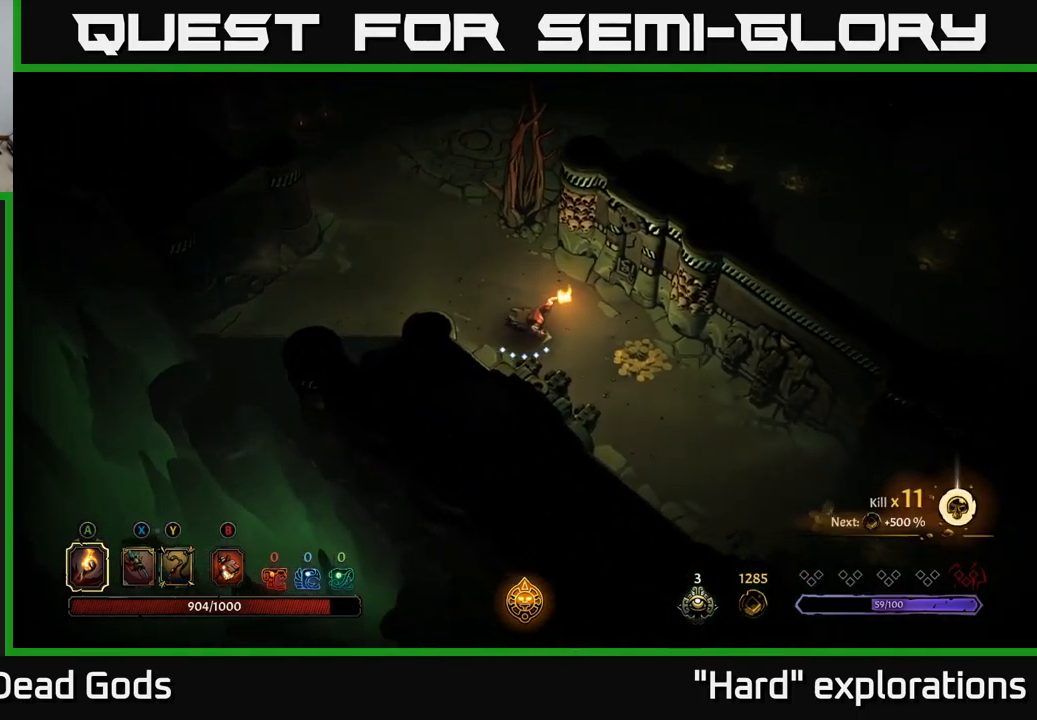
{"buttons": [], "left_stick": "down-right", "right_stick": "center", "events": [[350, "left_stick", "down-right"]]}
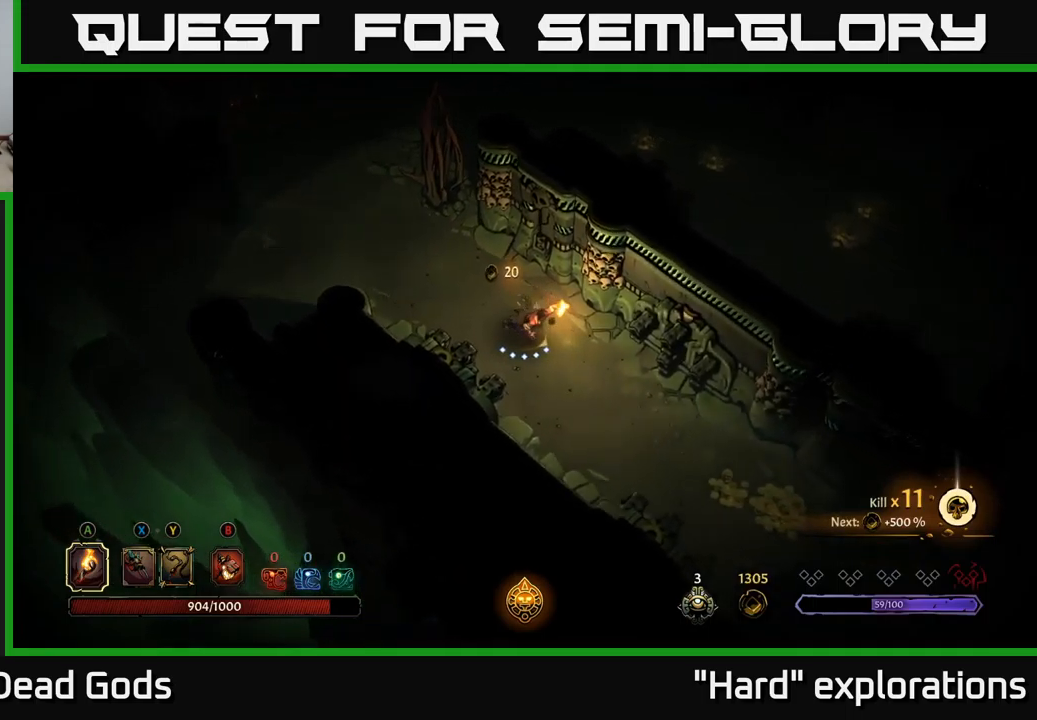
{"buttons": ["R2"], "left_stick": "down-right", "right_stick": "center", "events": [[317, "R2", "down"]]}
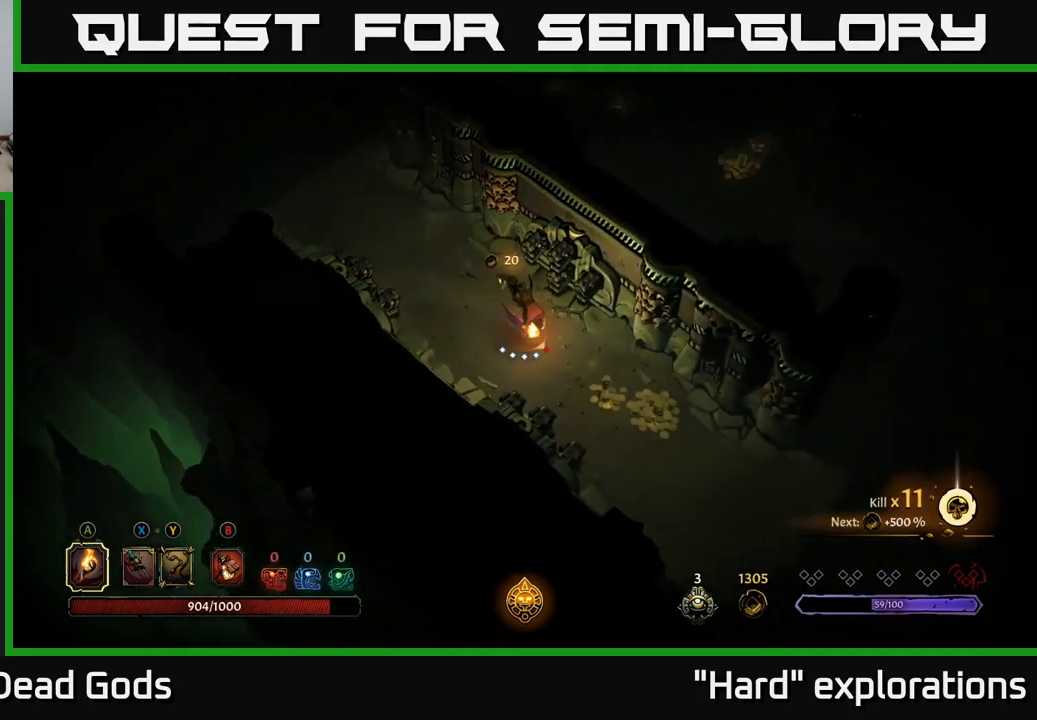
{"buttons": [], "left_stick": "down-right", "right_stick": "center", "events": [[17, "R2", "up"]]}
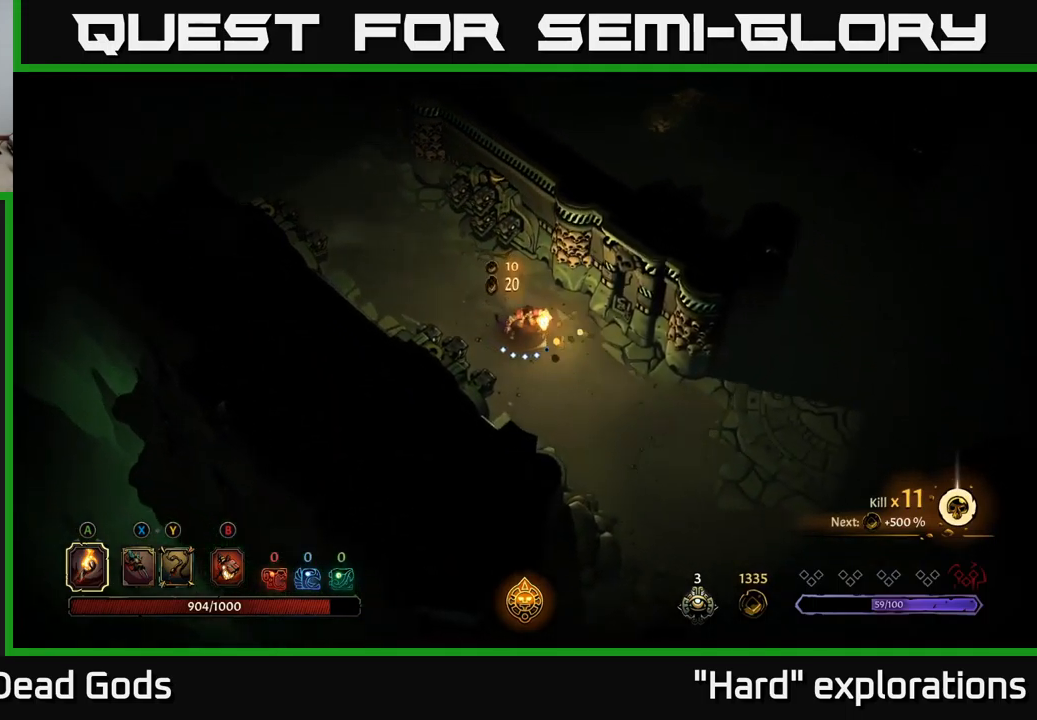
{"buttons": [], "left_stick": "up-left", "right_stick": "center", "events": [[133, "left_stick", "left"], [317, "left_stick", "up-left"]]}
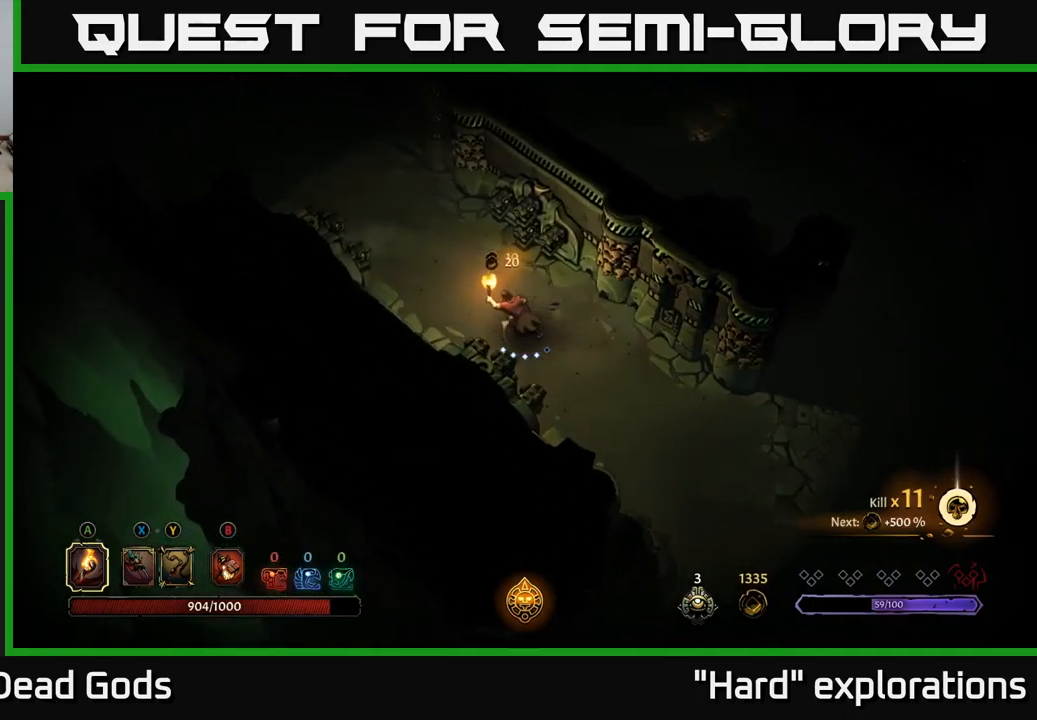
{"buttons": [], "left_stick": "up-left", "right_stick": "center", "events": []}
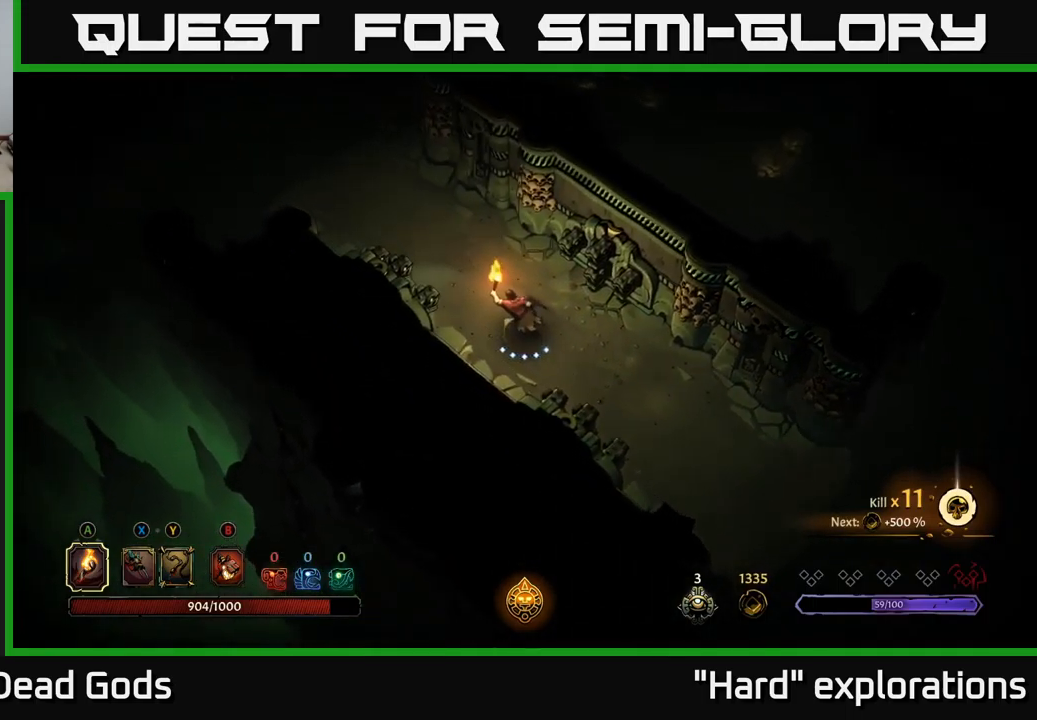
{"buttons": [], "left_stick": "up-left", "right_stick": "center", "events": []}
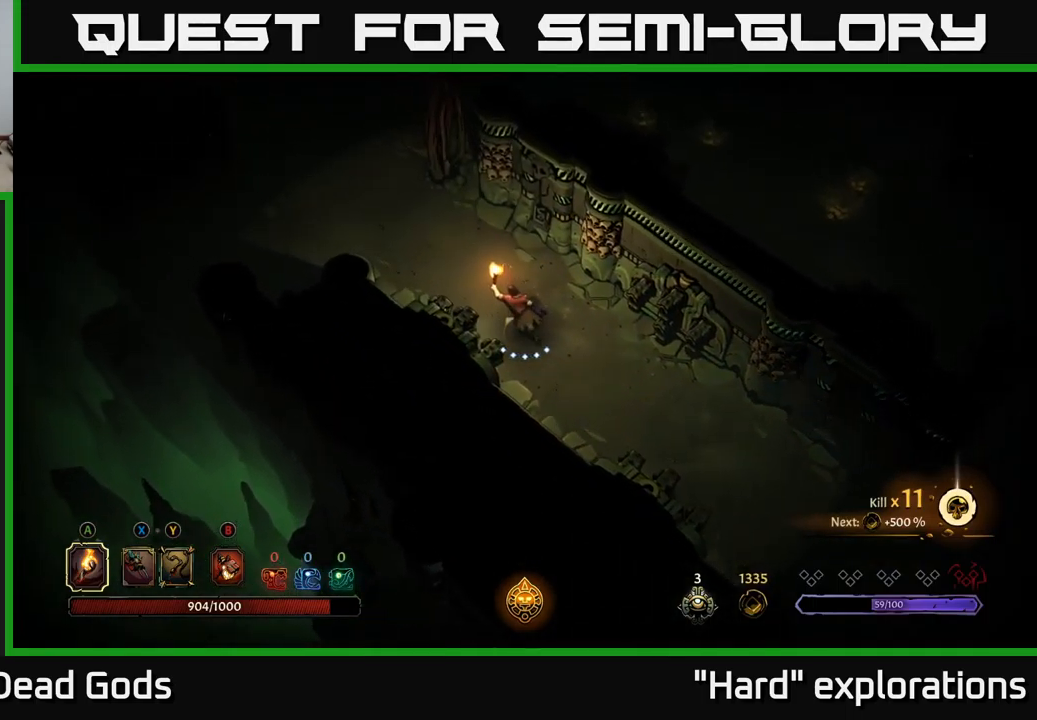
{"buttons": ["R2"], "left_stick": "up-left", "right_stick": "center", "events": [[450, "R2", "down"]]}
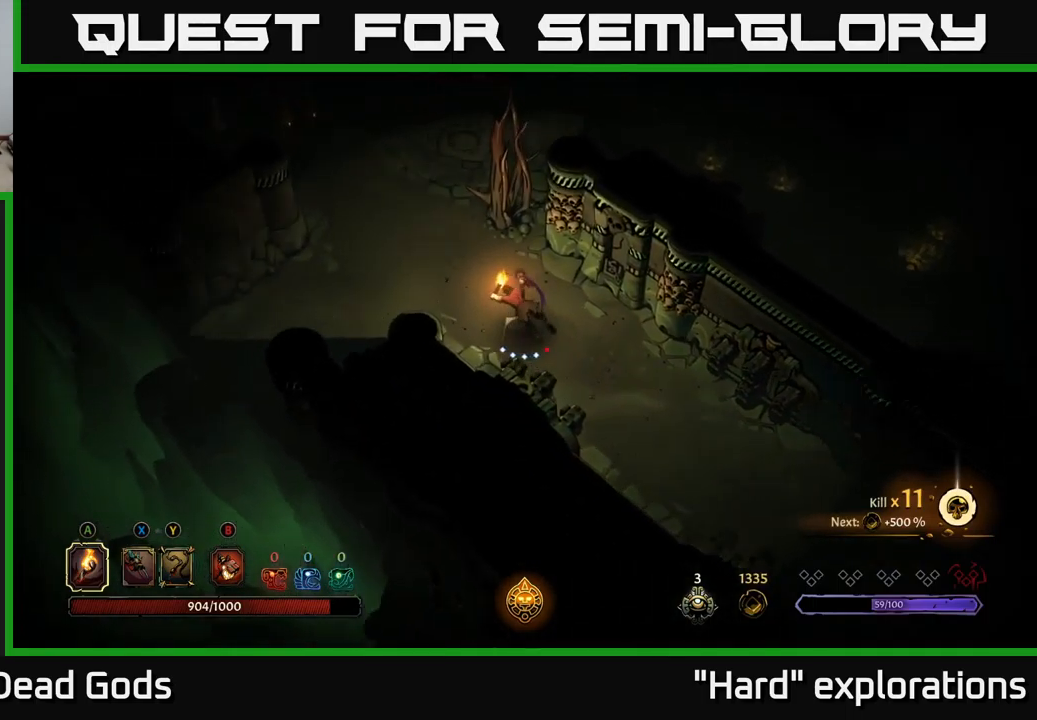
{"buttons": [], "left_stick": "up-left", "right_stick": "center", "events": [[183, "R2", "up"]]}
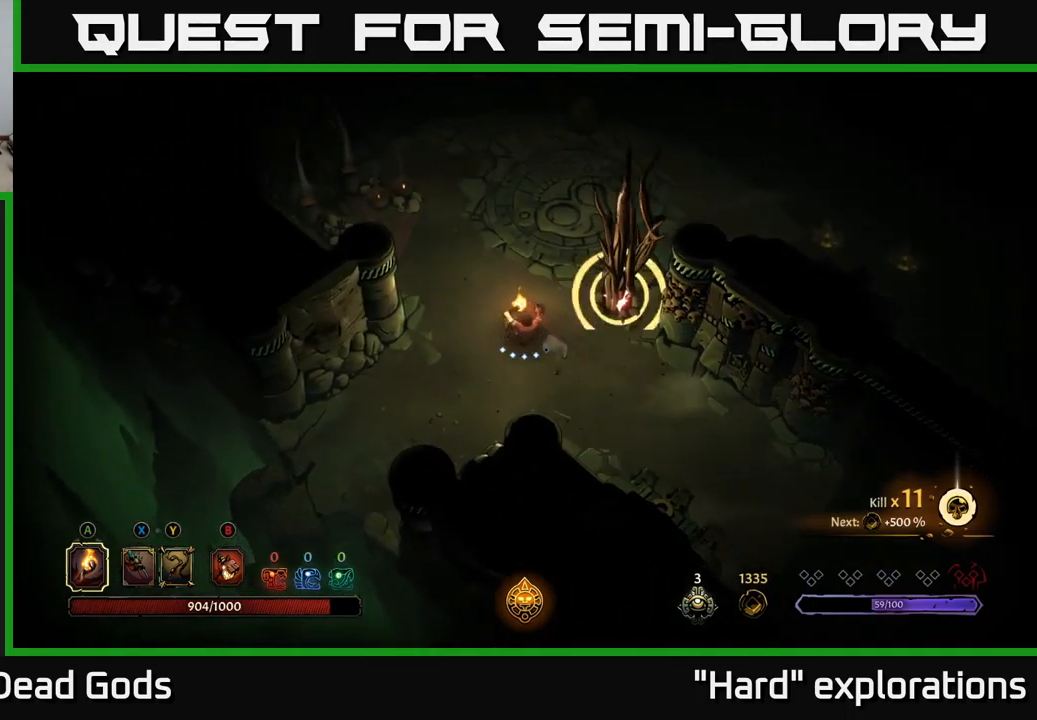
{"buttons": ["R2"], "left_stick": "up", "right_stick": "center", "events": [[183, "left_stick", "up"], [300, "R2", "down"]]}
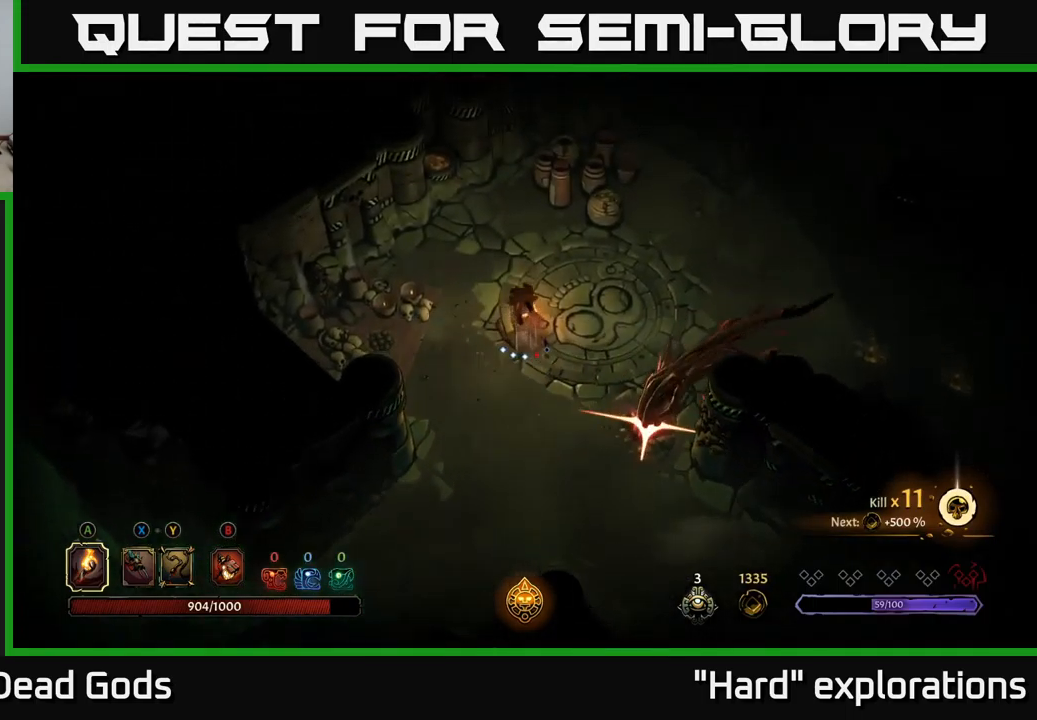
{"buttons": [], "left_stick": "up", "right_stick": "center", "events": [[50, "R2", "up"], [267, "left_stick", "up-right"], [467, "left_stick", "up"]]}
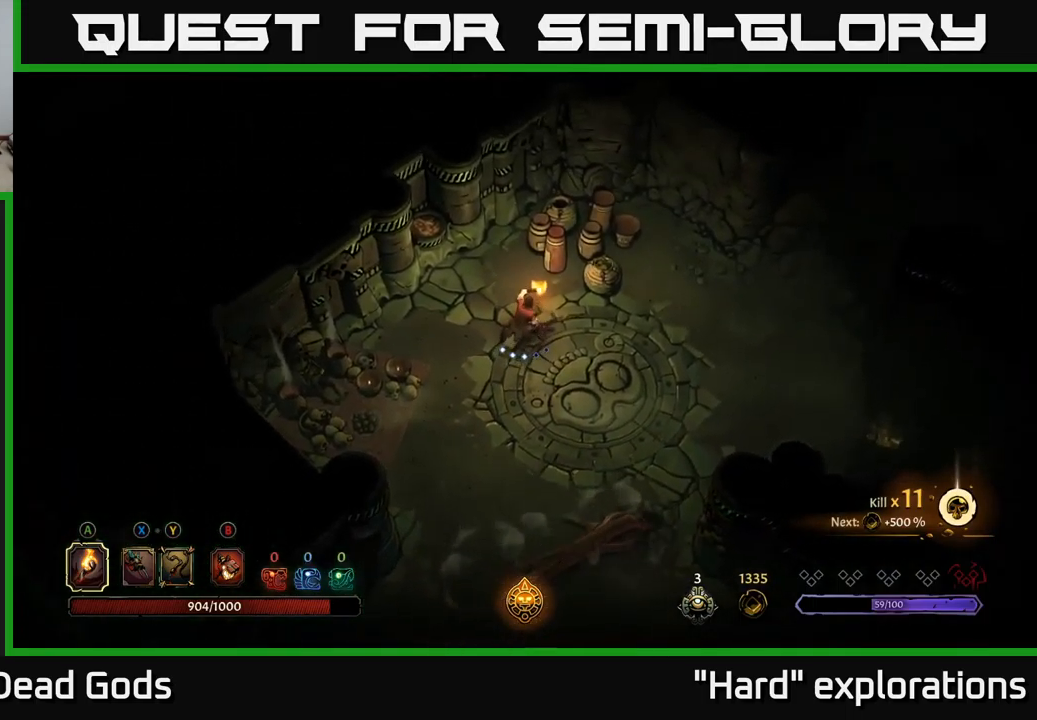
{"buttons": [], "left_stick": "right", "right_stick": "center", "events": [[117, "left_stick", "right"]]}
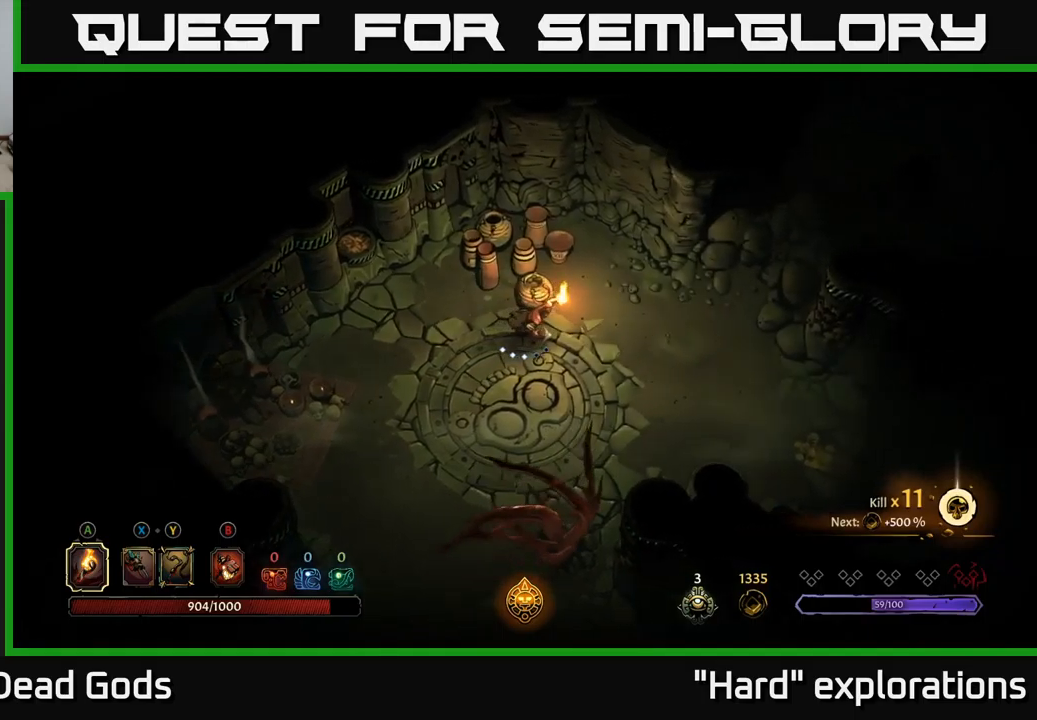
{"buttons": [], "left_stick": "right", "right_stick": "center", "events": [[34, "left_stick", "up"], [100, "R2", "down"], [234, "R2", "up"], [334, "left_stick", "right"]]}
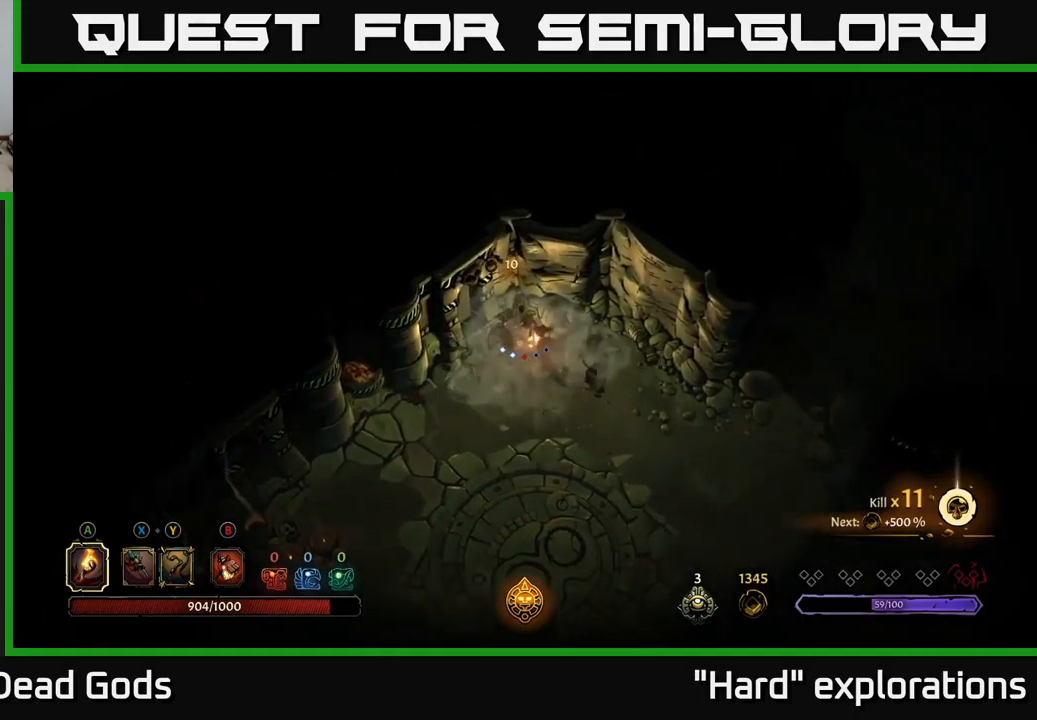
{"buttons": [], "left_stick": "down-right", "right_stick": "center", "events": [[84, "left_stick", "down-right"]]}
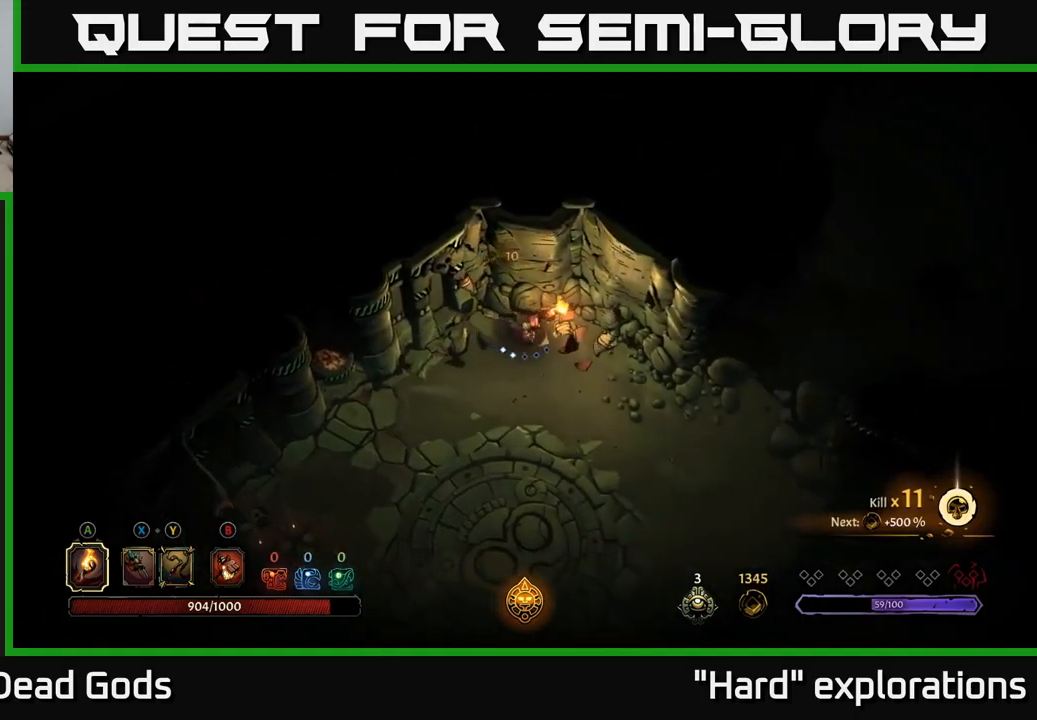
{"buttons": [], "left_stick": "down-right", "right_stick": "center", "events": []}
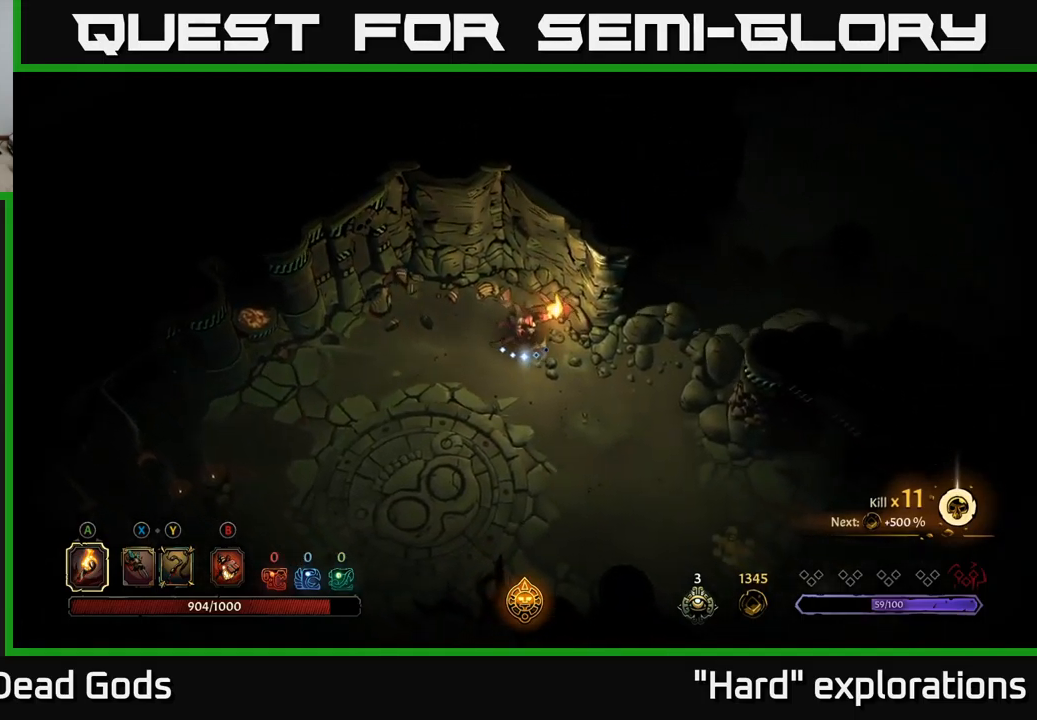
{"buttons": [], "left_stick": "down-right", "right_stick": "center", "events": []}
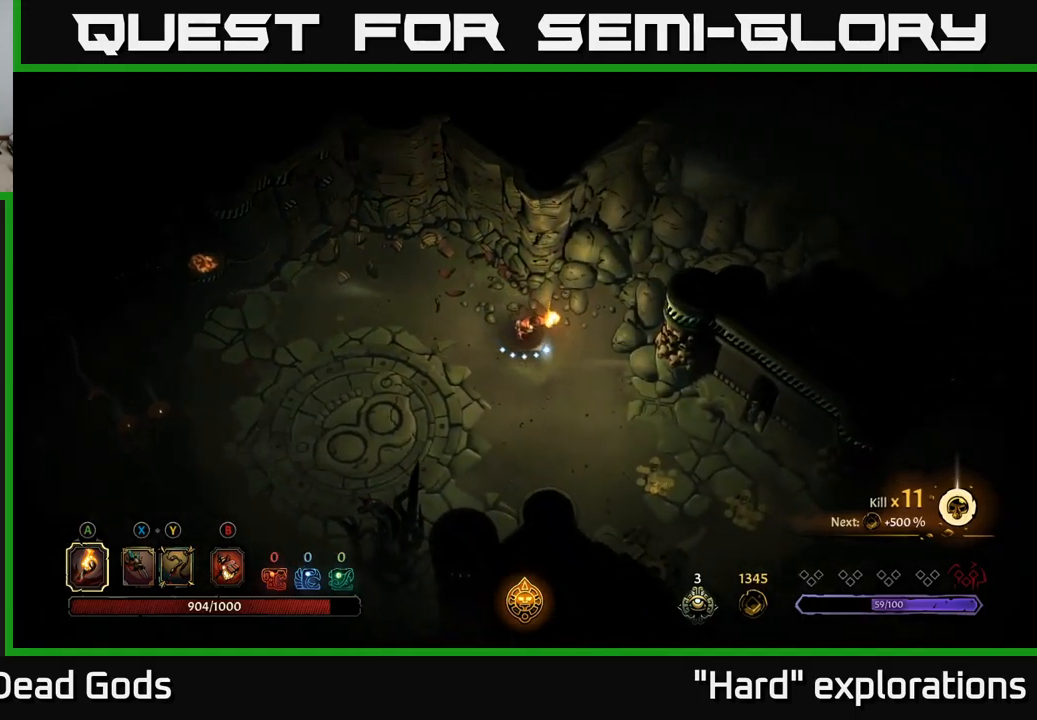
{"buttons": [], "left_stick": "down-right", "right_stick": "center", "events": []}
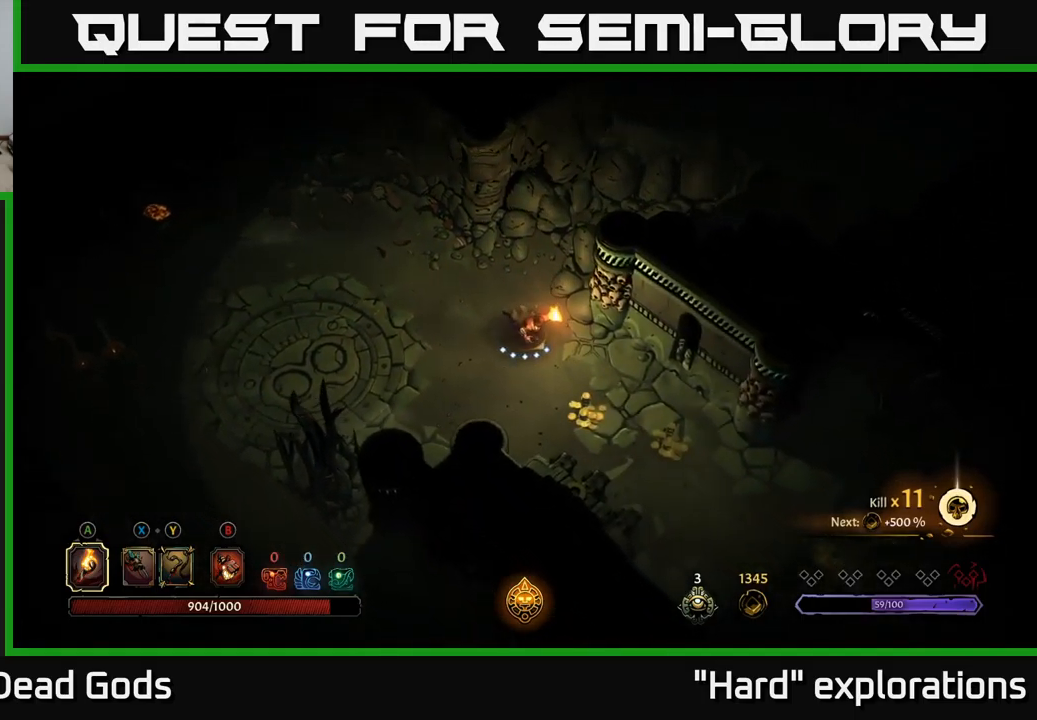
{"buttons": [], "left_stick": "down-right", "right_stick": "center", "events": []}
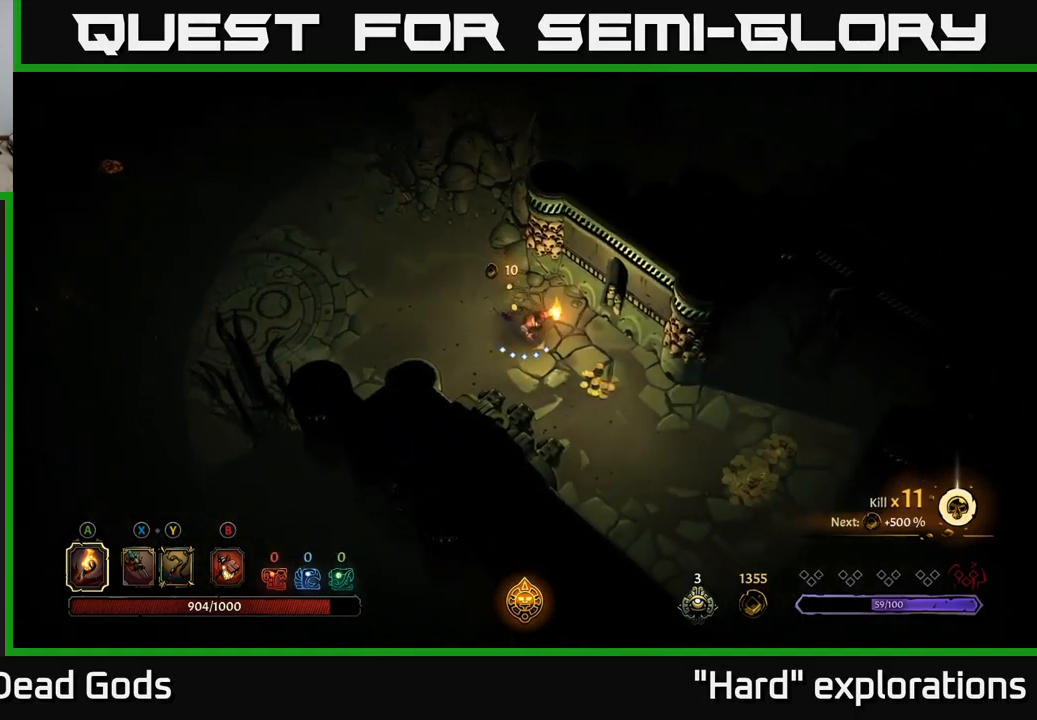
{"buttons": [], "left_stick": "down-right", "right_stick": "center", "events": []}
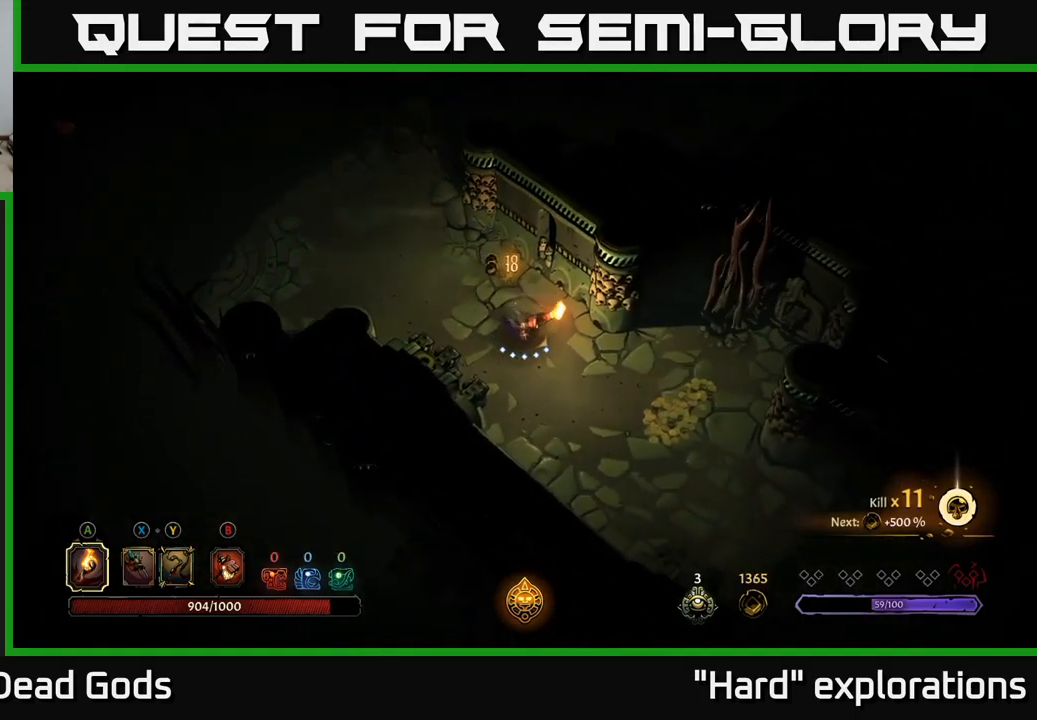
{"buttons": [], "left_stick": "down-right", "right_stick": "center", "events": []}
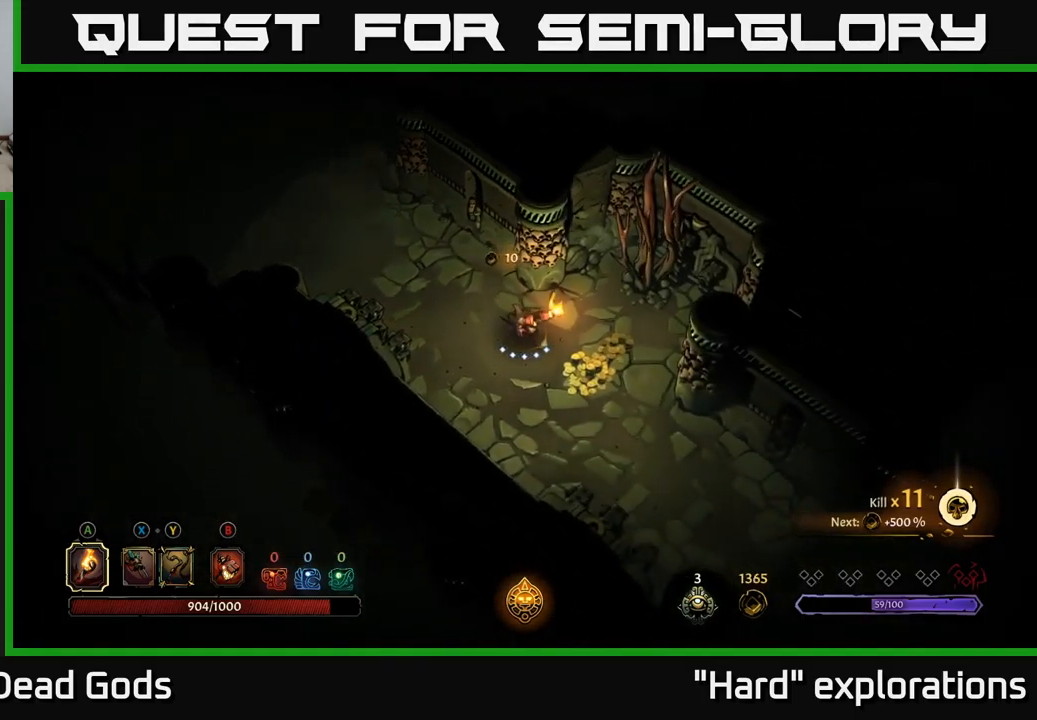
{"buttons": [], "left_stick": "down-right", "right_stick": "center", "events": []}